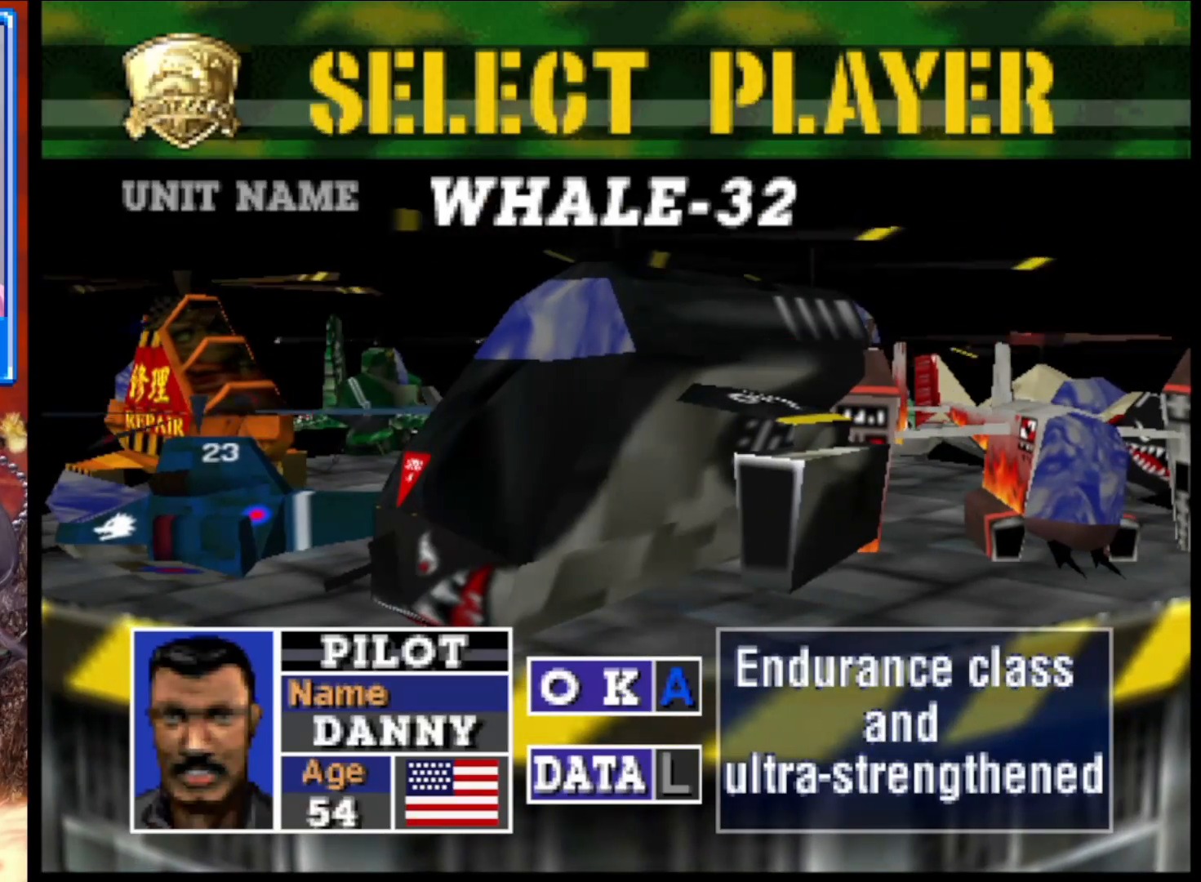
Gameplay with a controller (Xbox layout); each line is a JSON object with the inputs held at the frame after it. "events" lists button and stick changes between this image and that frame as [ms after this image, input, new state], when the widget could be followed in between.
{"buttons": [], "left_stick": "left", "right_stick": "center", "events": [[300, "left_stick", "left"]]}
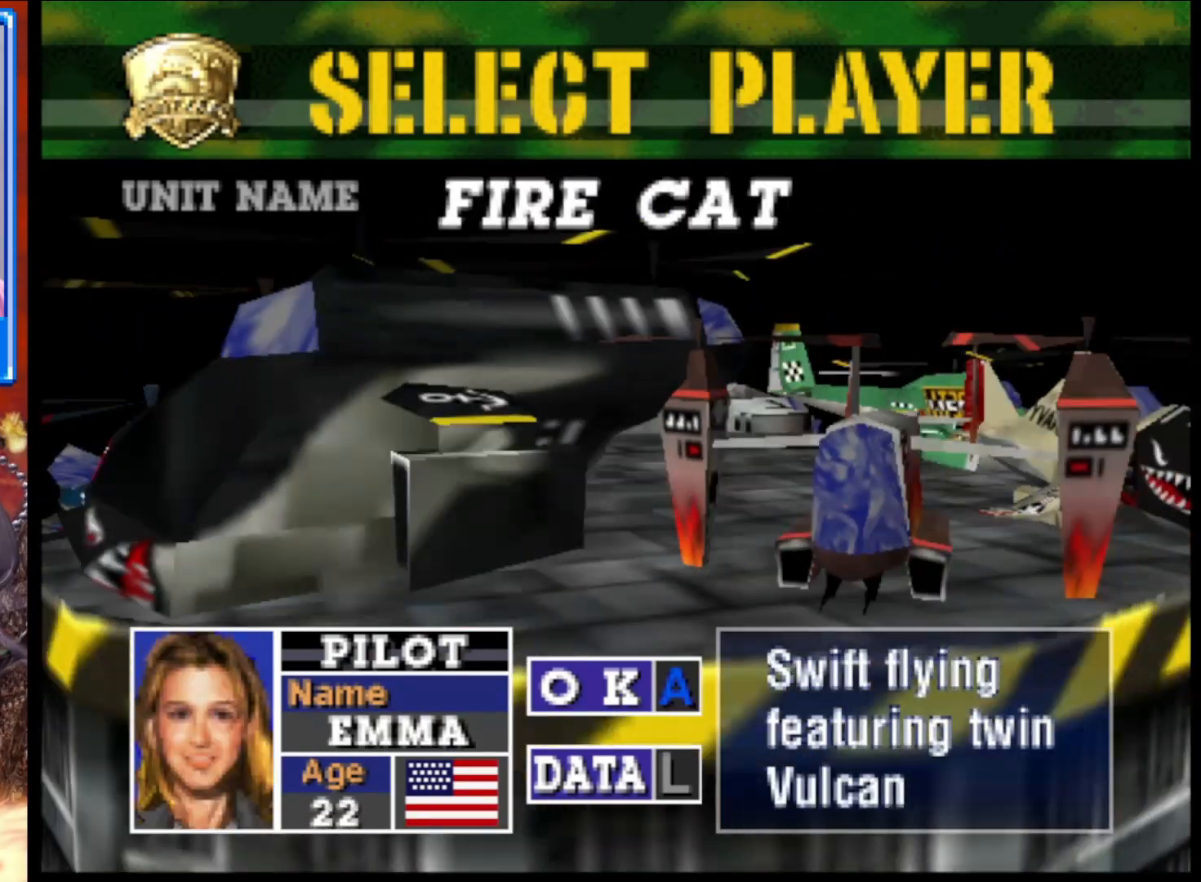
{"buttons": [], "left_stick": "center", "right_stick": "center", "events": [[17, "left_stick", "center"]]}
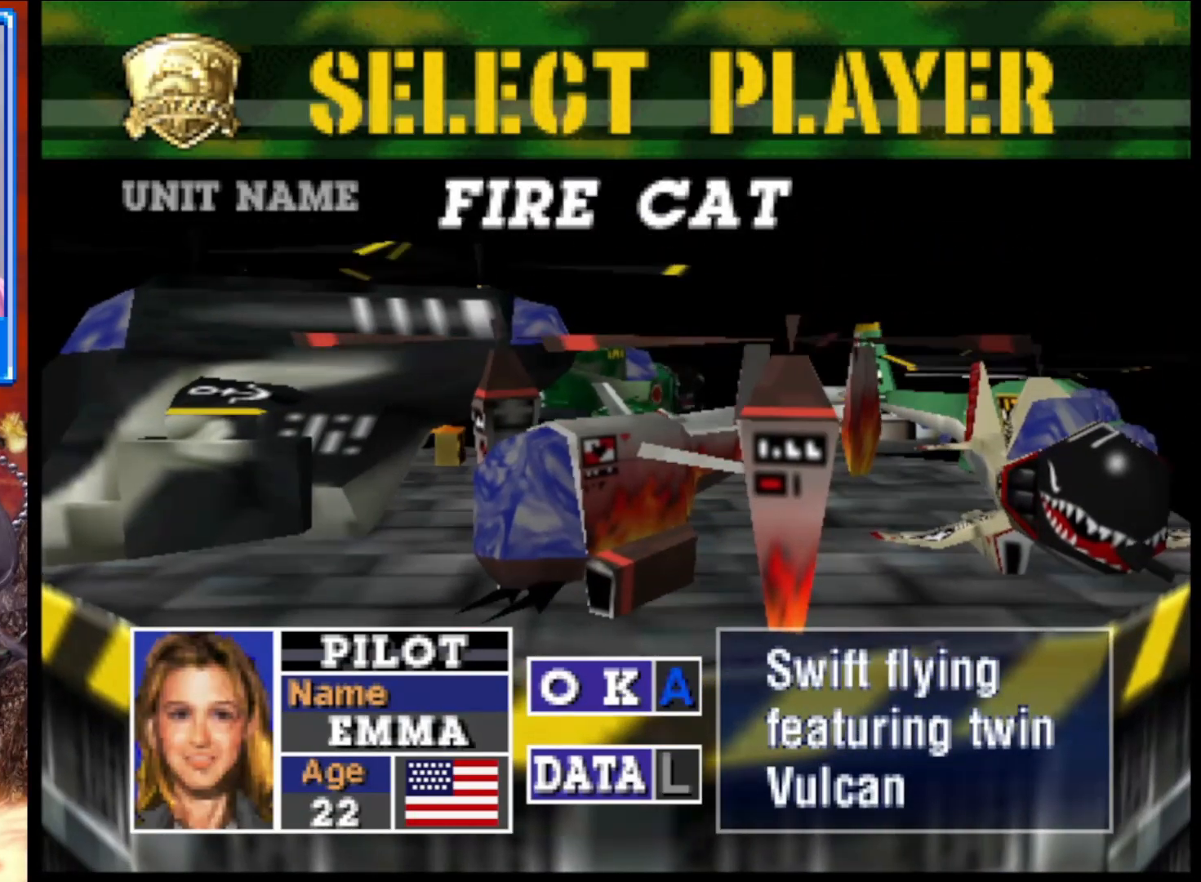
{"buttons": [], "left_stick": "center", "right_stick": "center", "events": []}
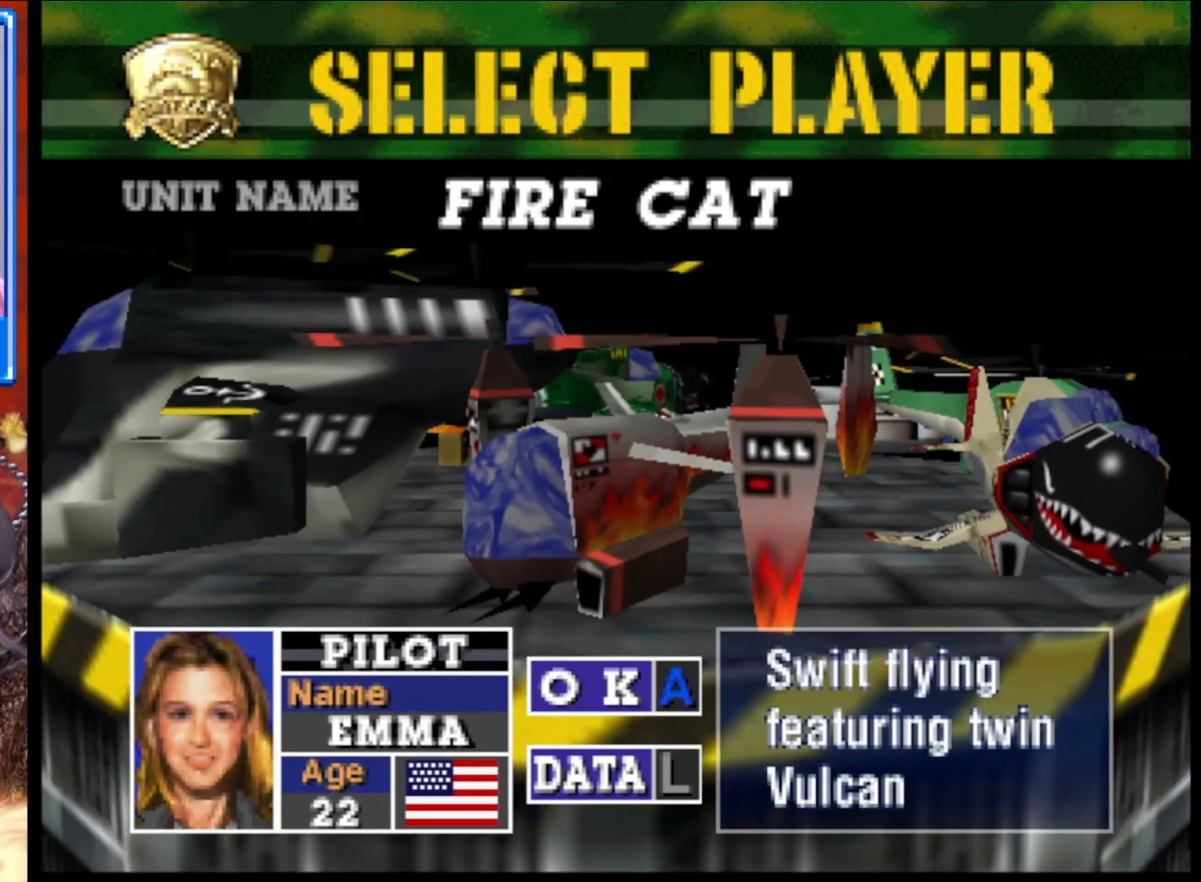
{"buttons": ["L1"], "left_stick": "center", "right_stick": "center", "events": [[450, "L1", "down"]]}
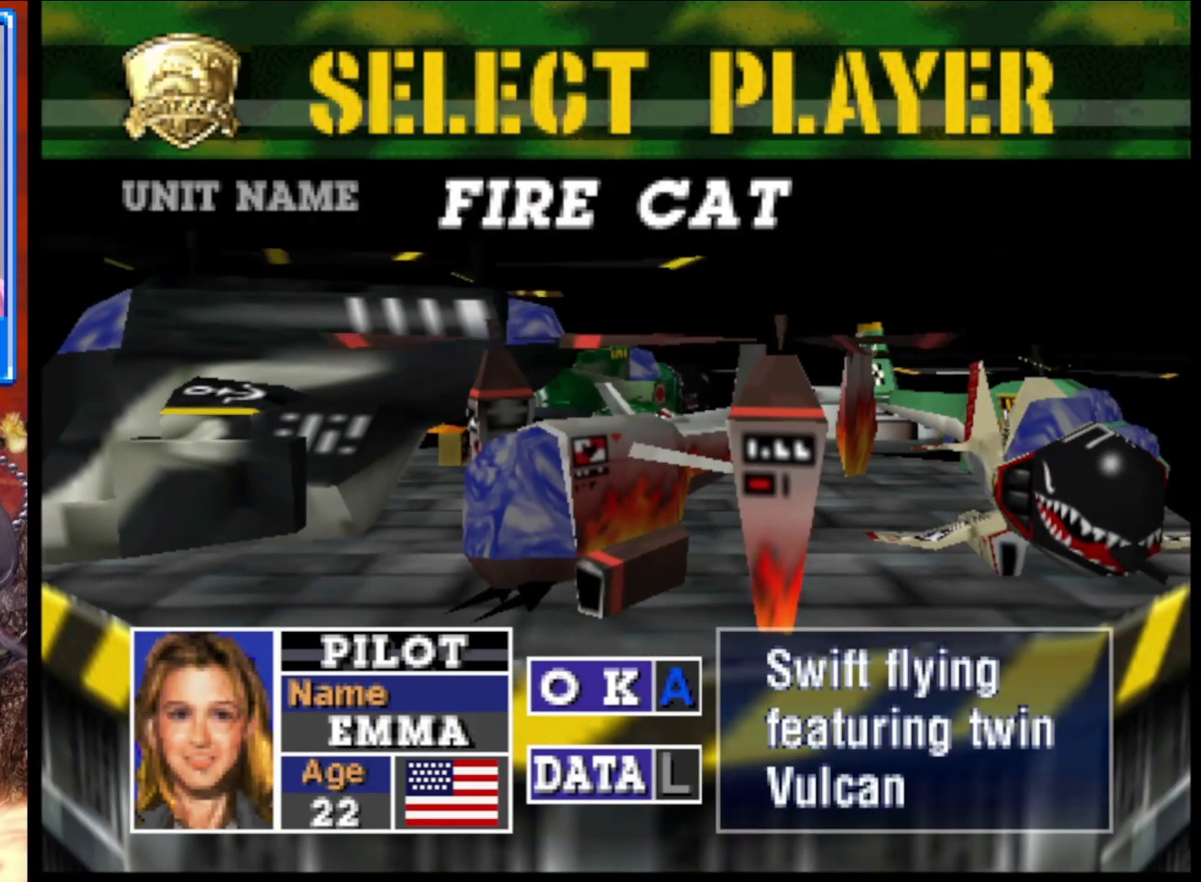
{"buttons": [], "left_stick": "center", "right_stick": "center", "events": [[117, "L1", "up"]]}
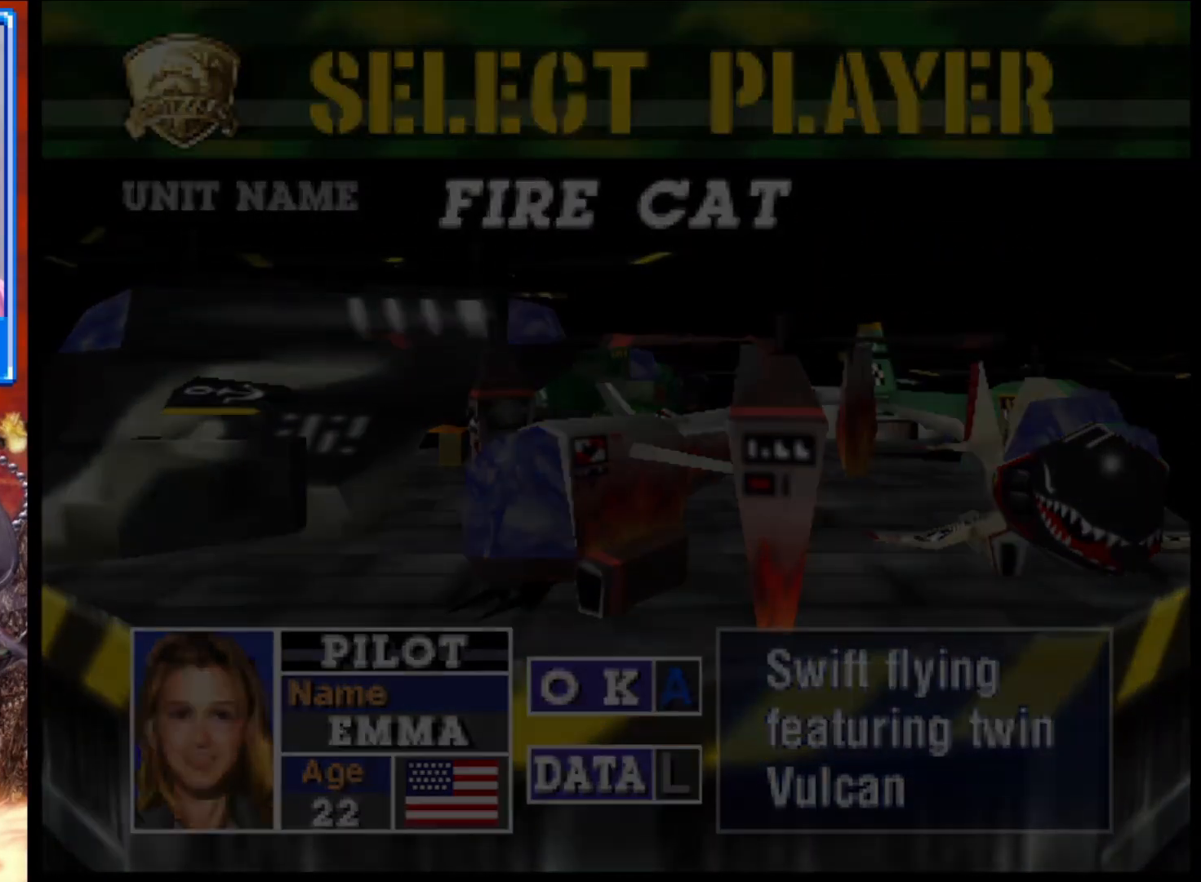
{"buttons": [], "left_stick": "center", "right_stick": "center", "events": []}
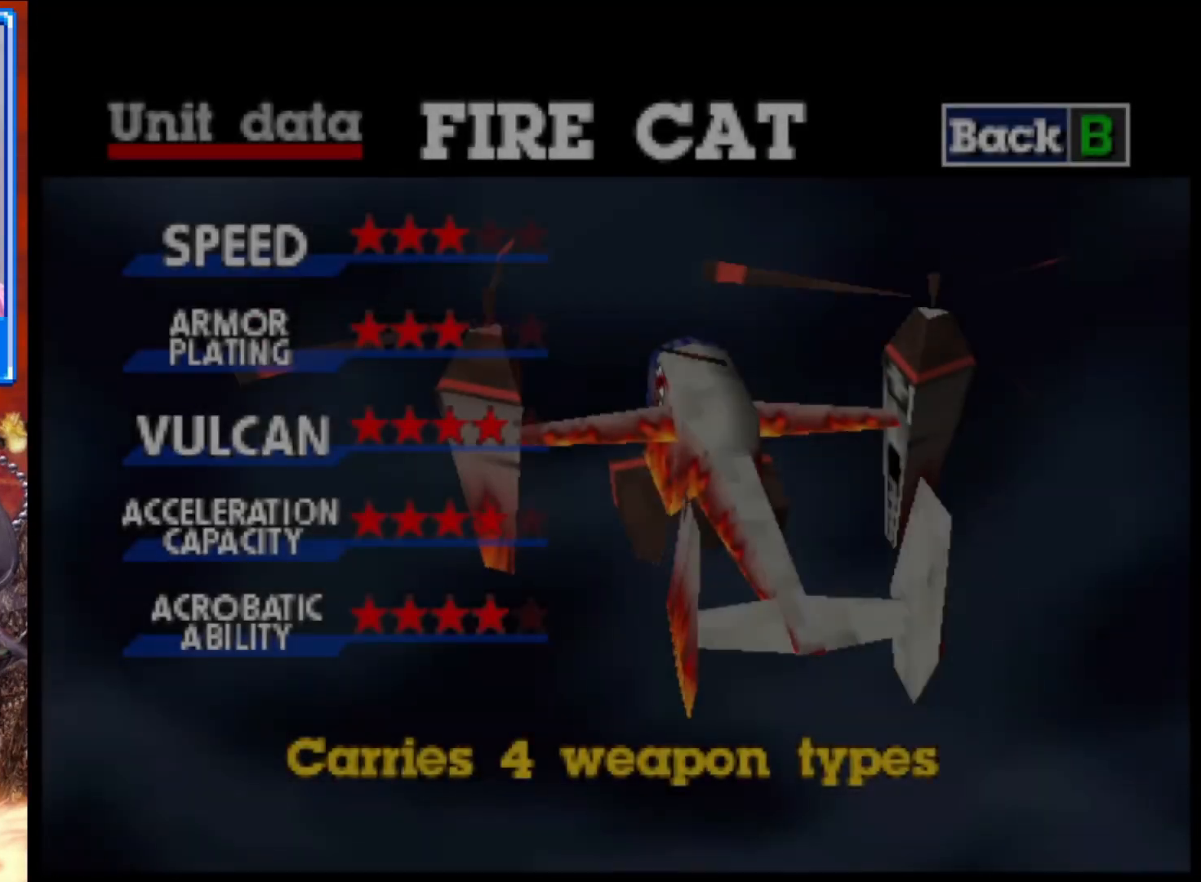
{"buttons": [], "left_stick": "center", "right_stick": "center", "events": []}
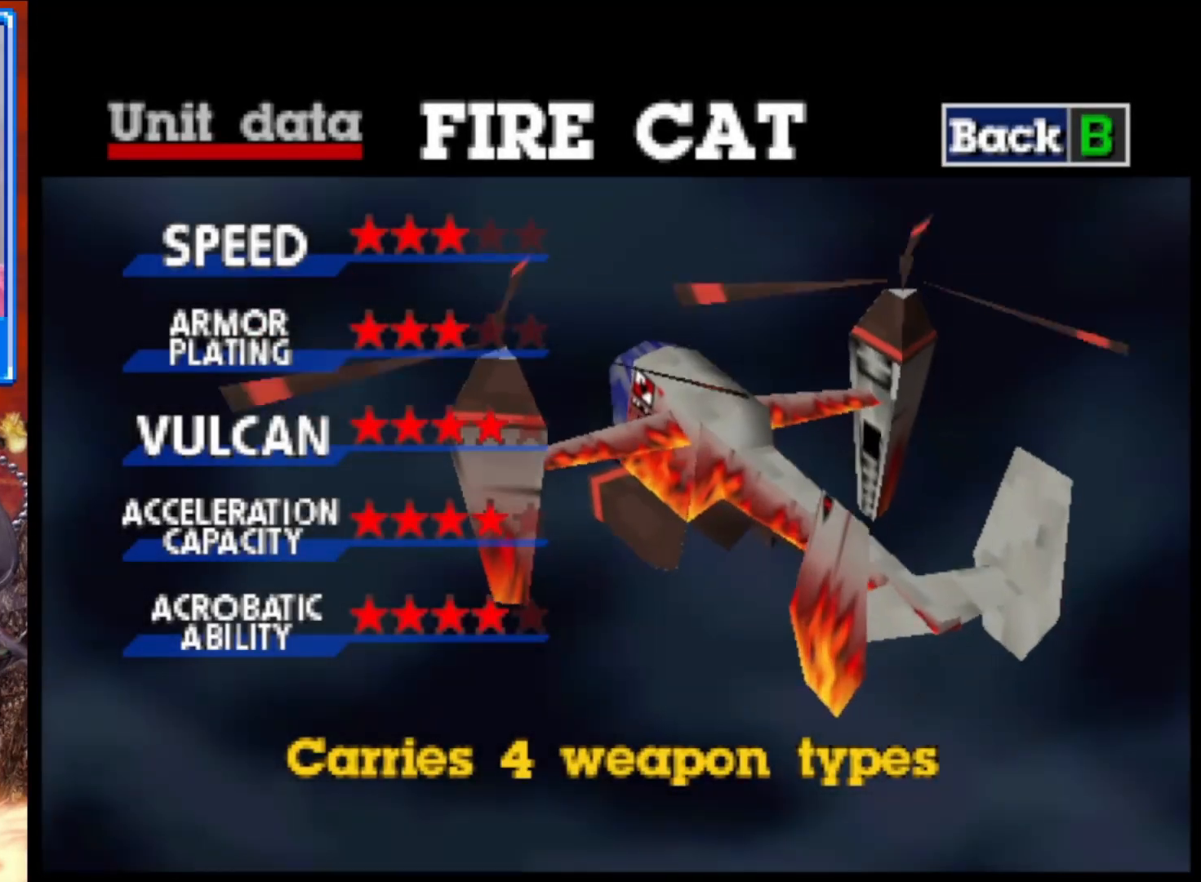
{"buttons": [], "left_stick": "center", "right_stick": "center", "events": []}
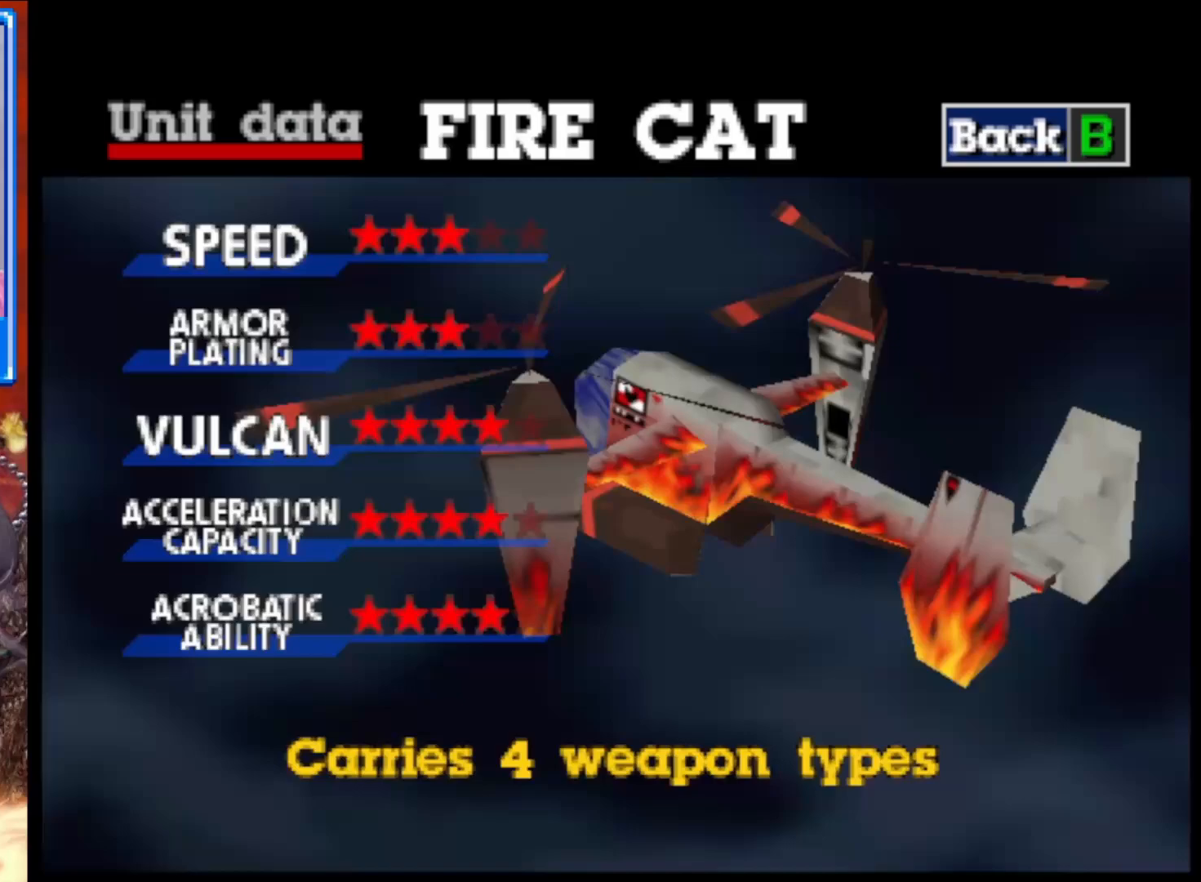
{"buttons": [], "left_stick": "center", "right_stick": "center", "events": []}
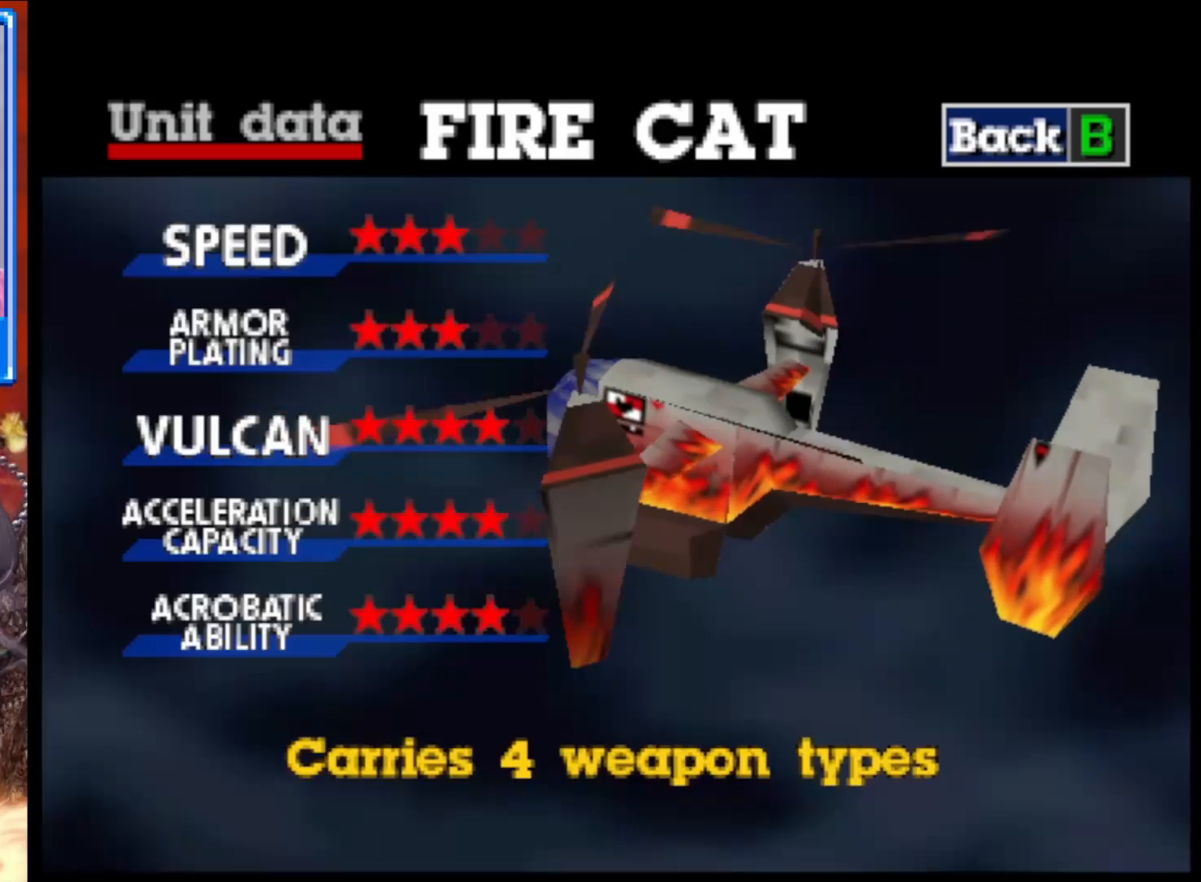
{"buttons": [], "left_stick": "center", "right_stick": "center", "events": []}
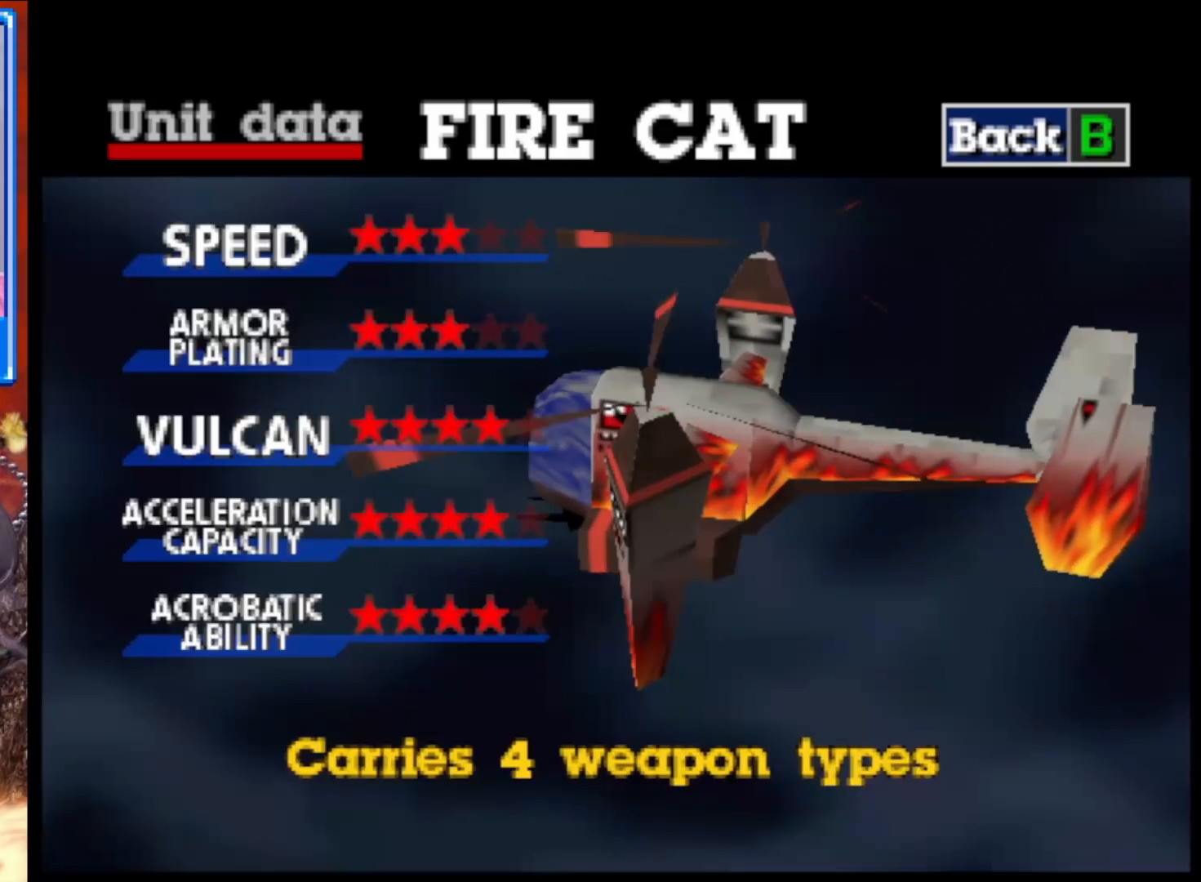
{"buttons": [], "left_stick": "center", "right_stick": "center", "events": []}
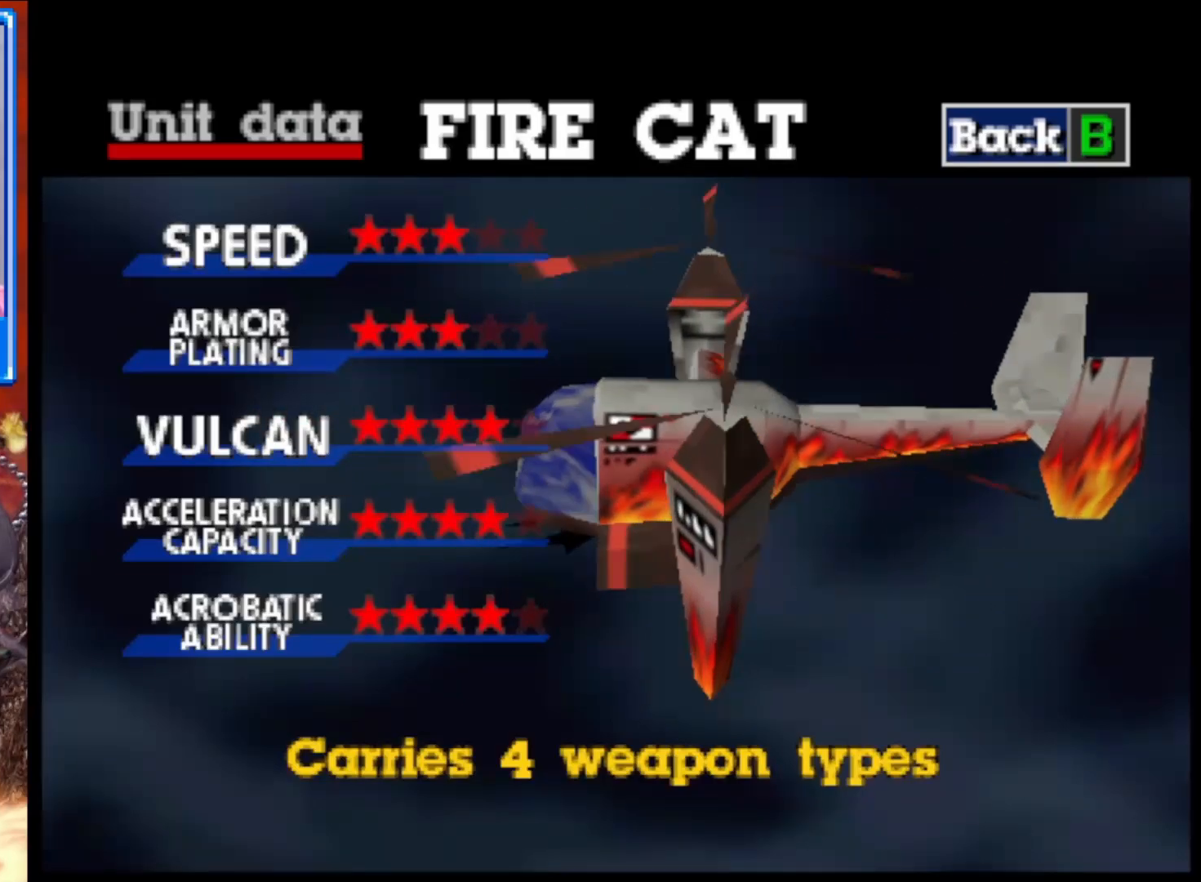
{"buttons": [], "left_stick": "center", "right_stick": "center", "events": [[183, "B", "down"], [317, "B", "up"]]}
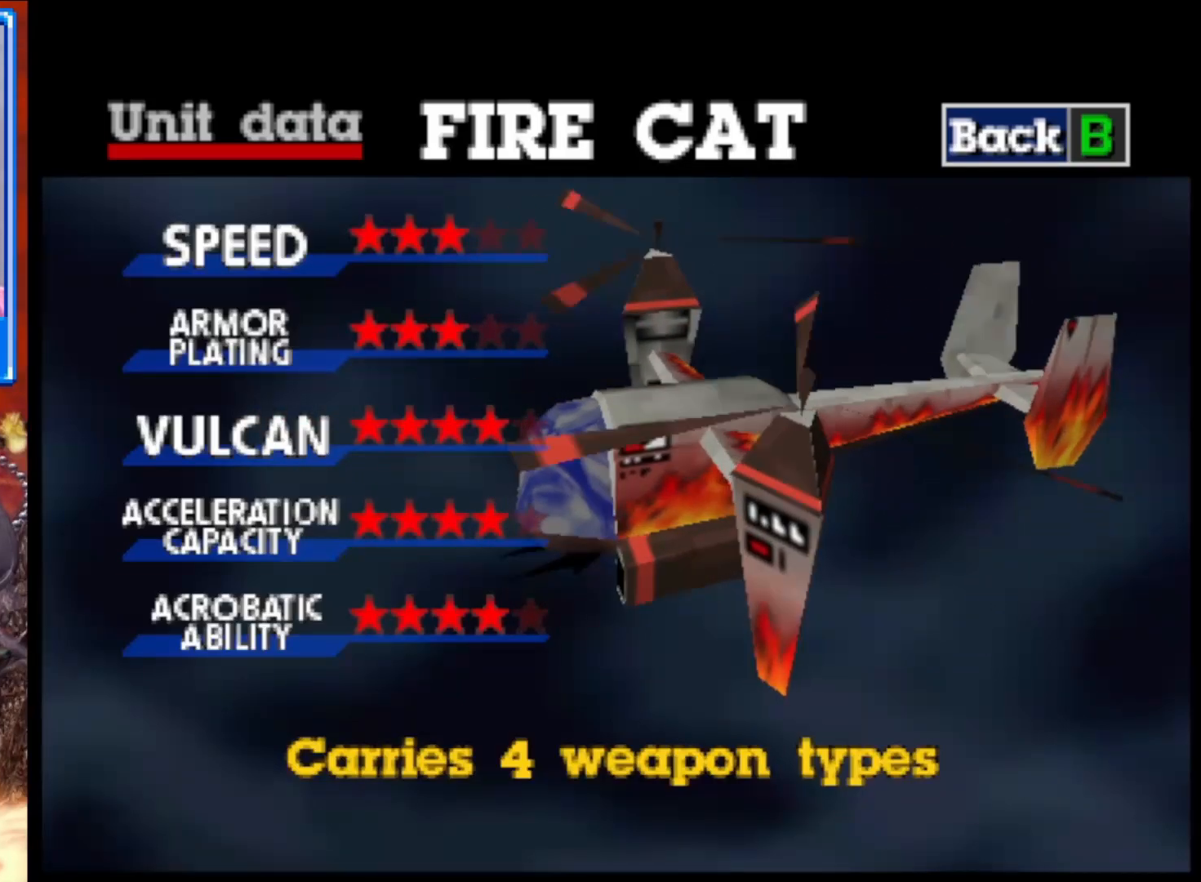
{"buttons": [], "left_stick": "center", "right_stick": "center", "events": []}
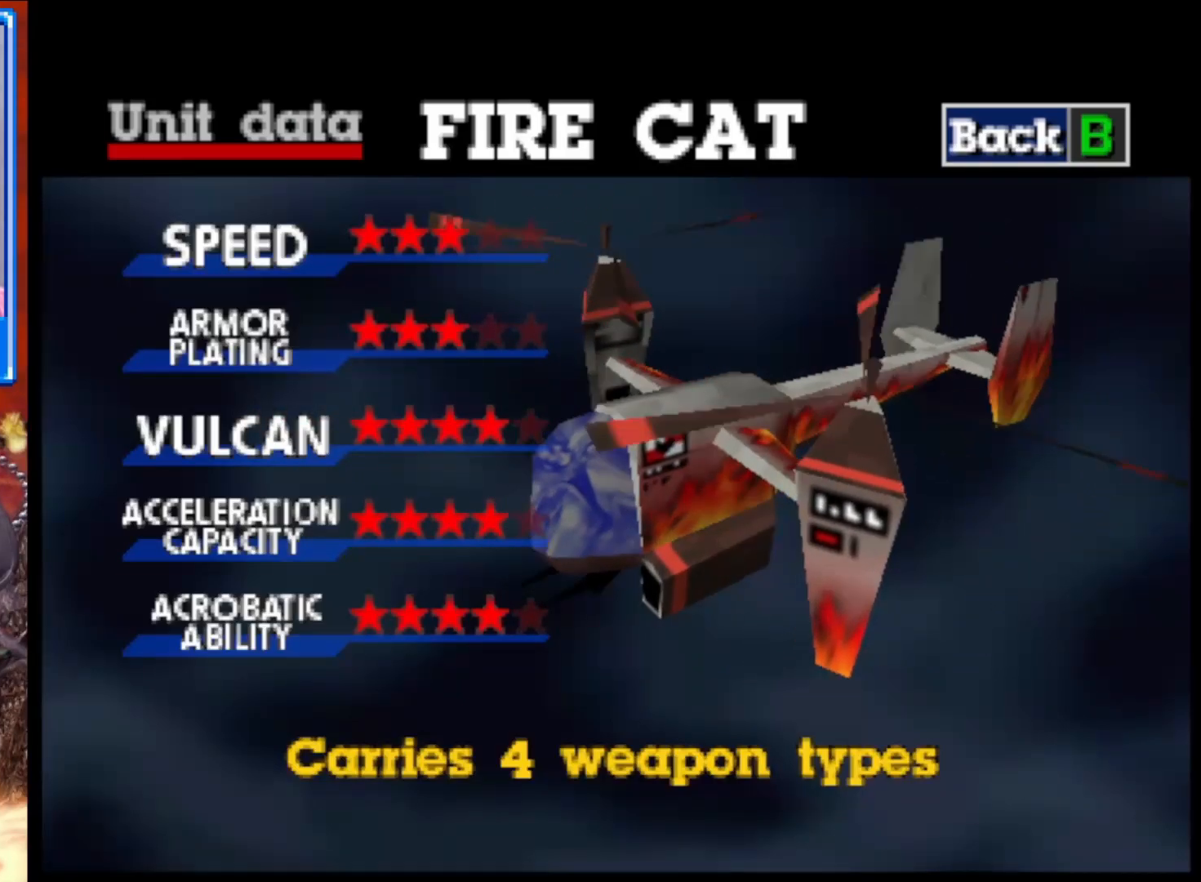
{"buttons": [], "left_stick": "center", "right_stick": "center", "events": []}
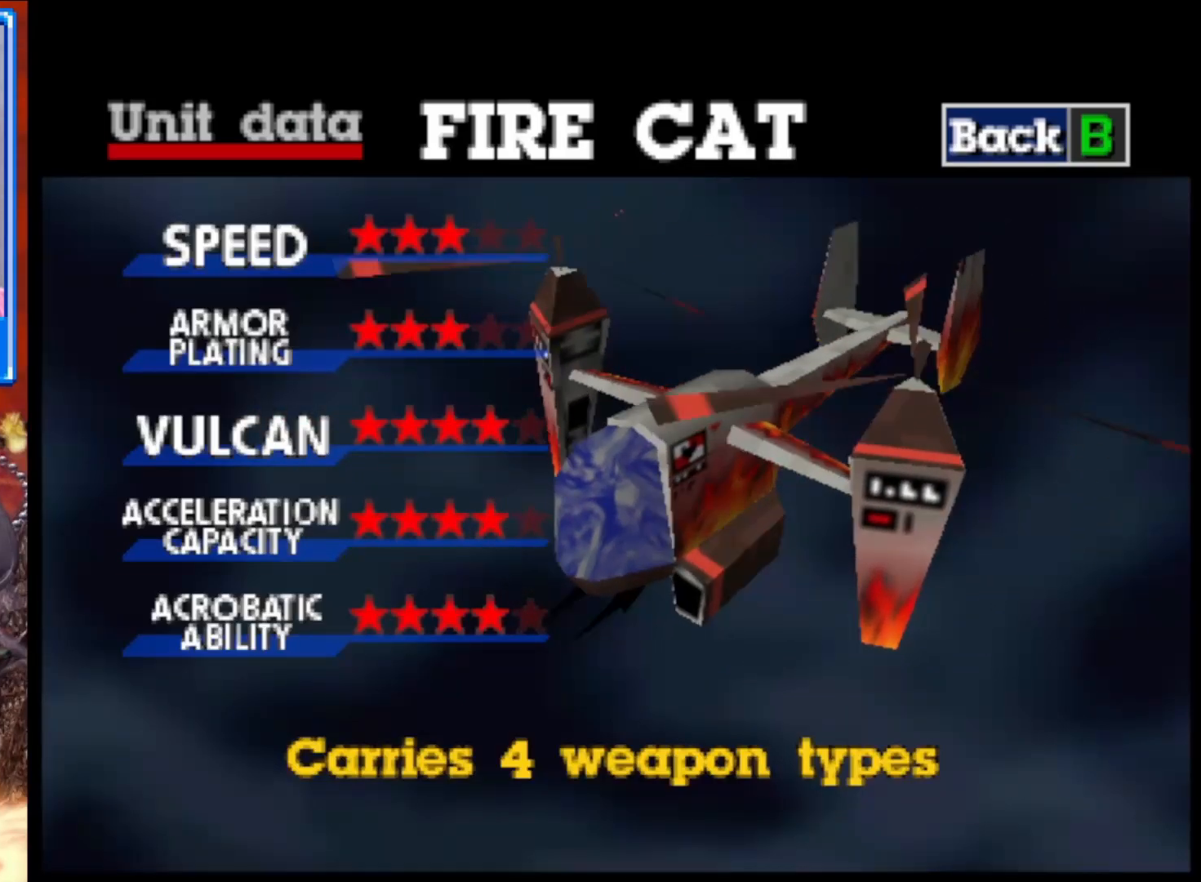
{"buttons": [], "left_stick": "center", "right_stick": "center", "events": []}
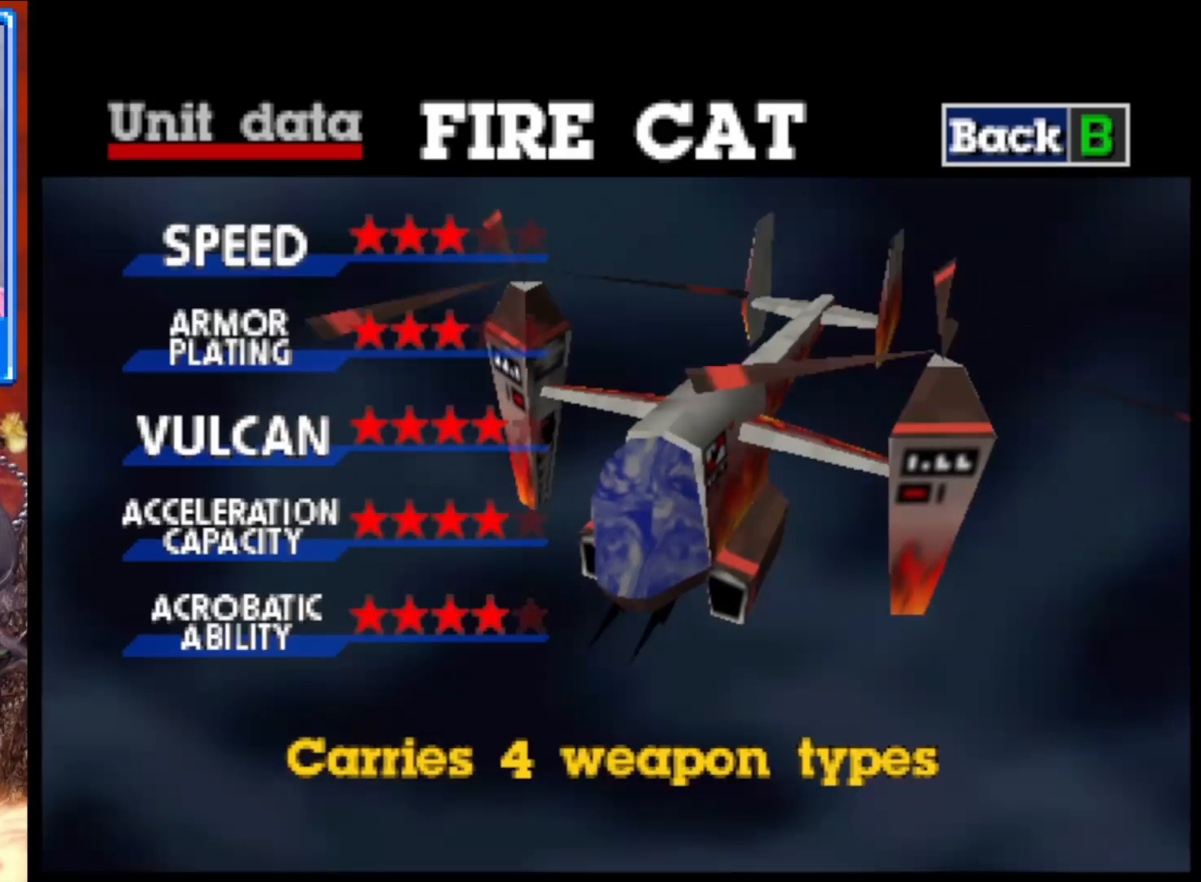
{"buttons": [], "left_stick": "center", "right_stick": "center", "events": []}
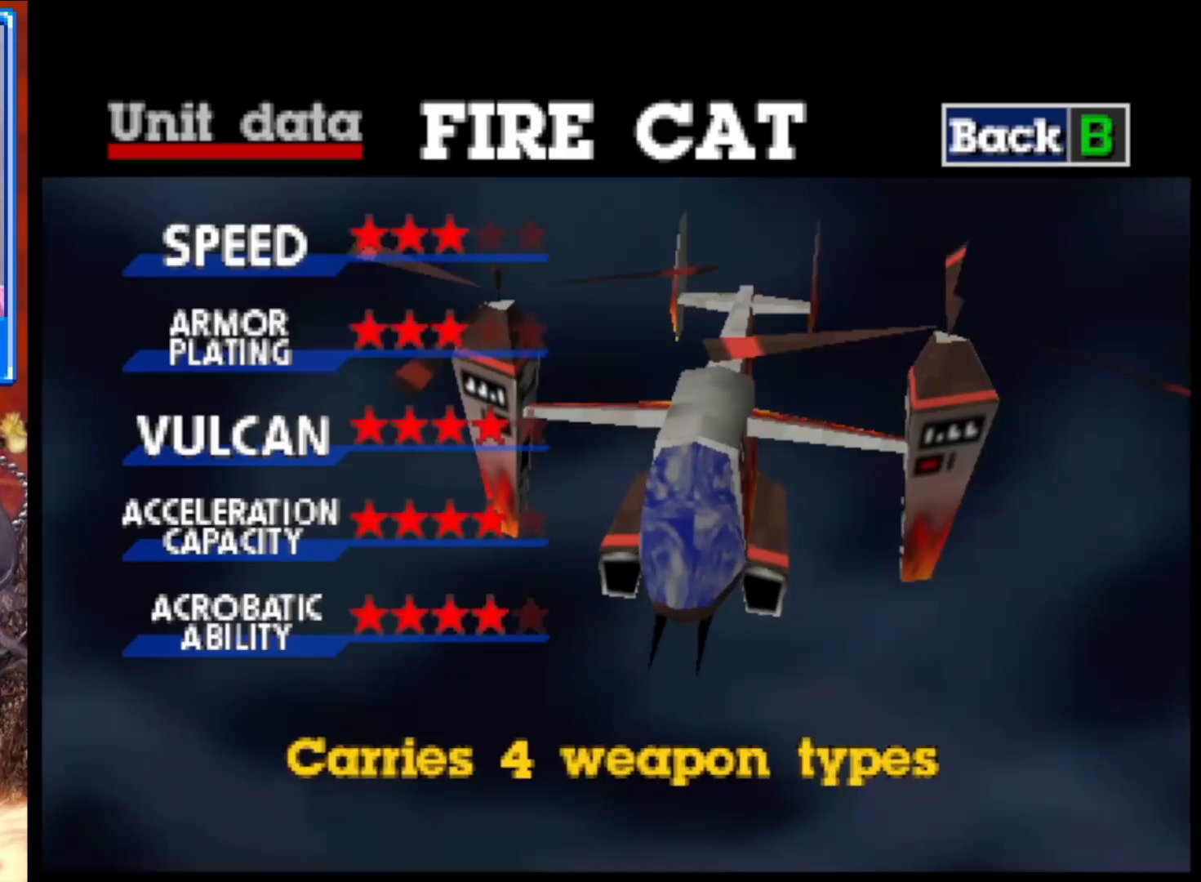
{"buttons": [], "left_stick": "center", "right_stick": "center", "events": []}
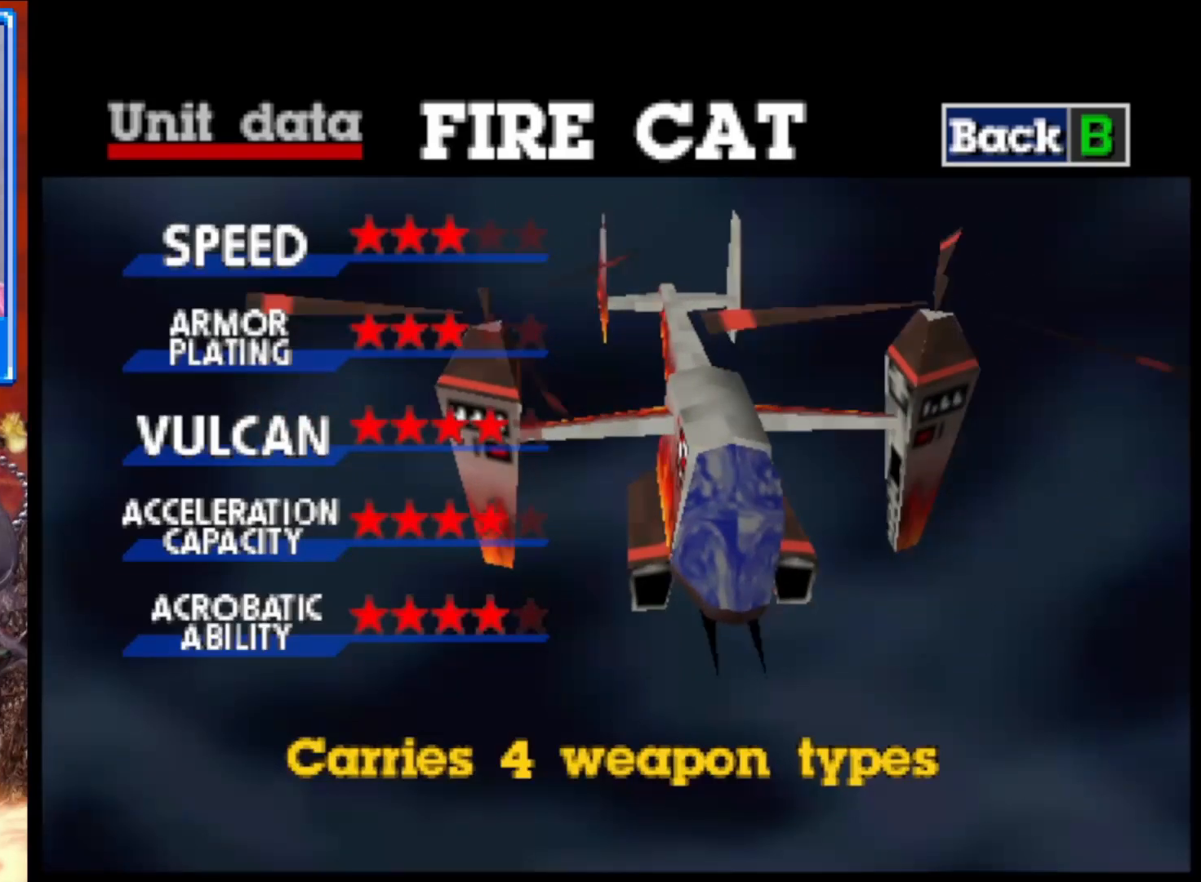
{"buttons": [], "left_stick": "center", "right_stick": "center", "events": []}
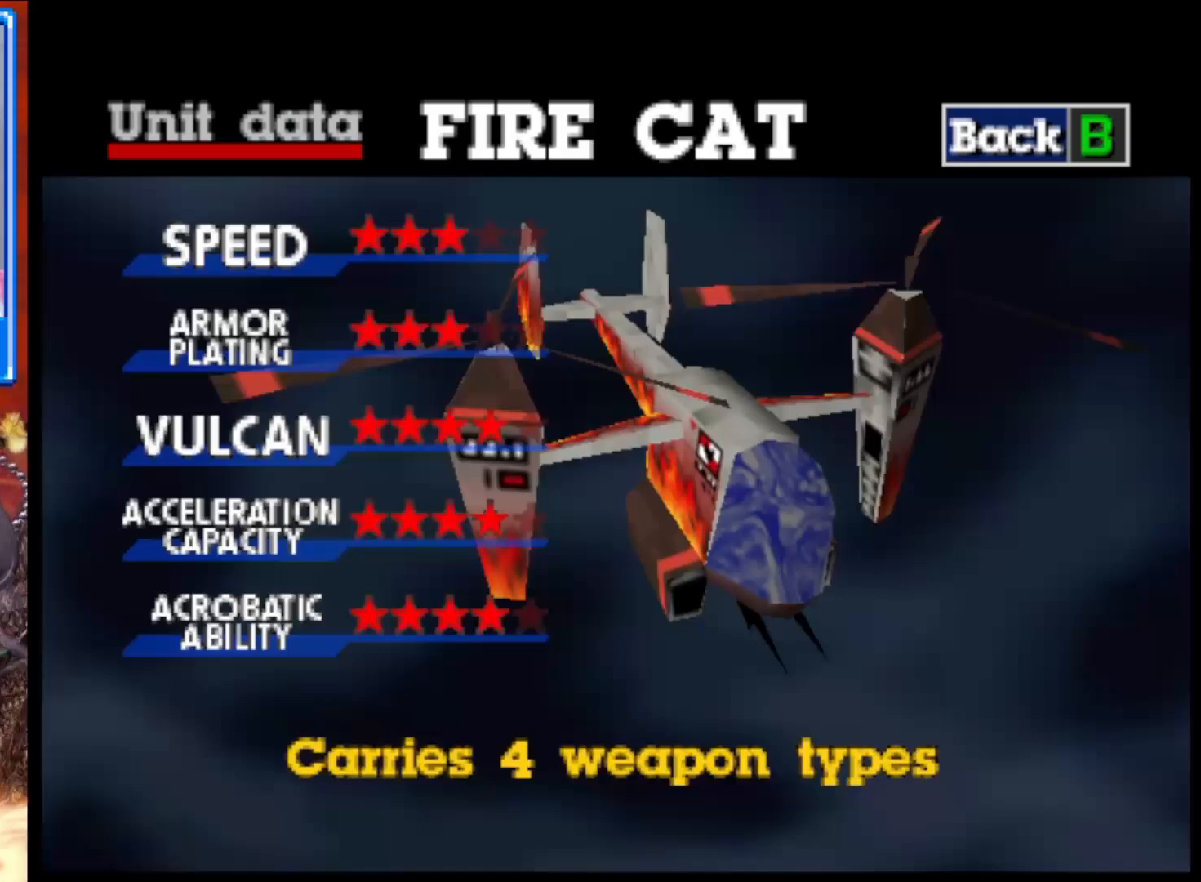
{"buttons": [], "left_stick": "center", "right_stick": "center", "events": []}
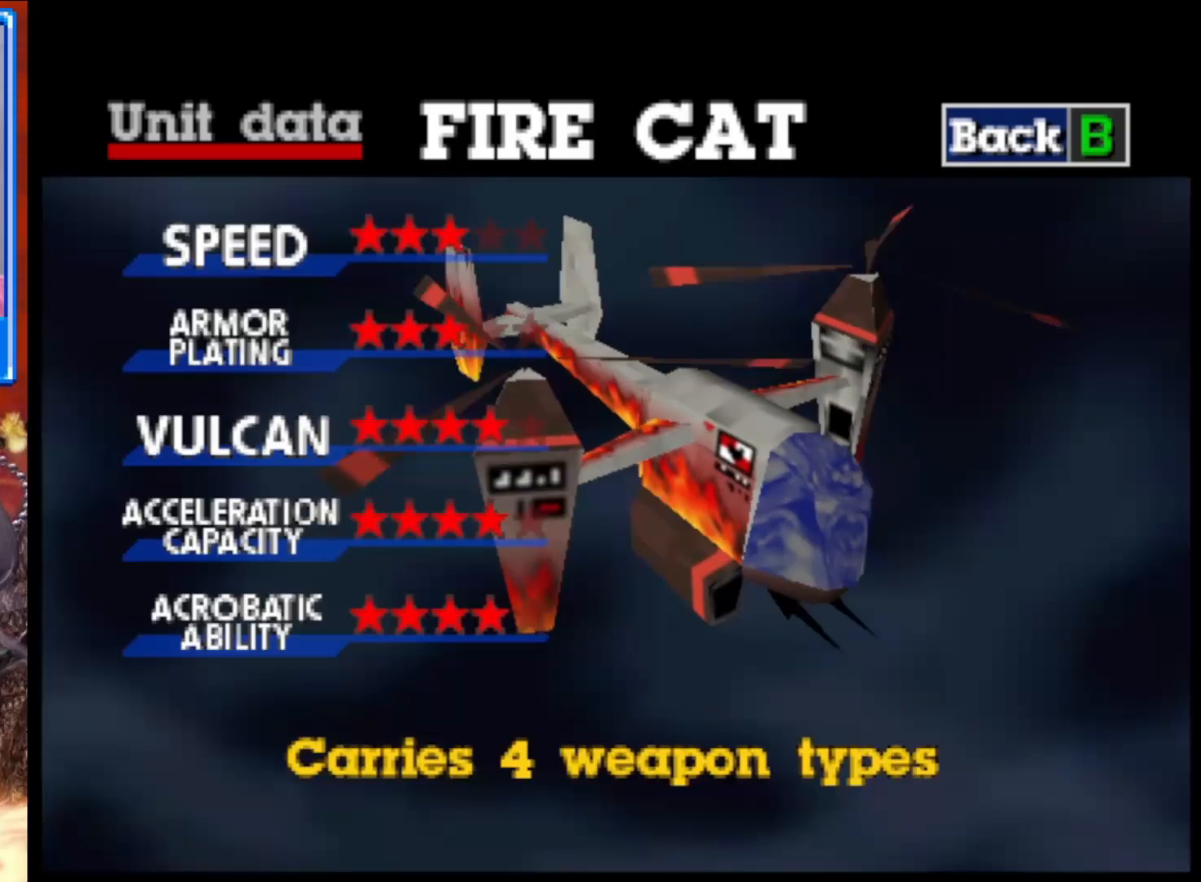
{"buttons": [], "left_stick": "center", "right_stick": "center", "events": []}
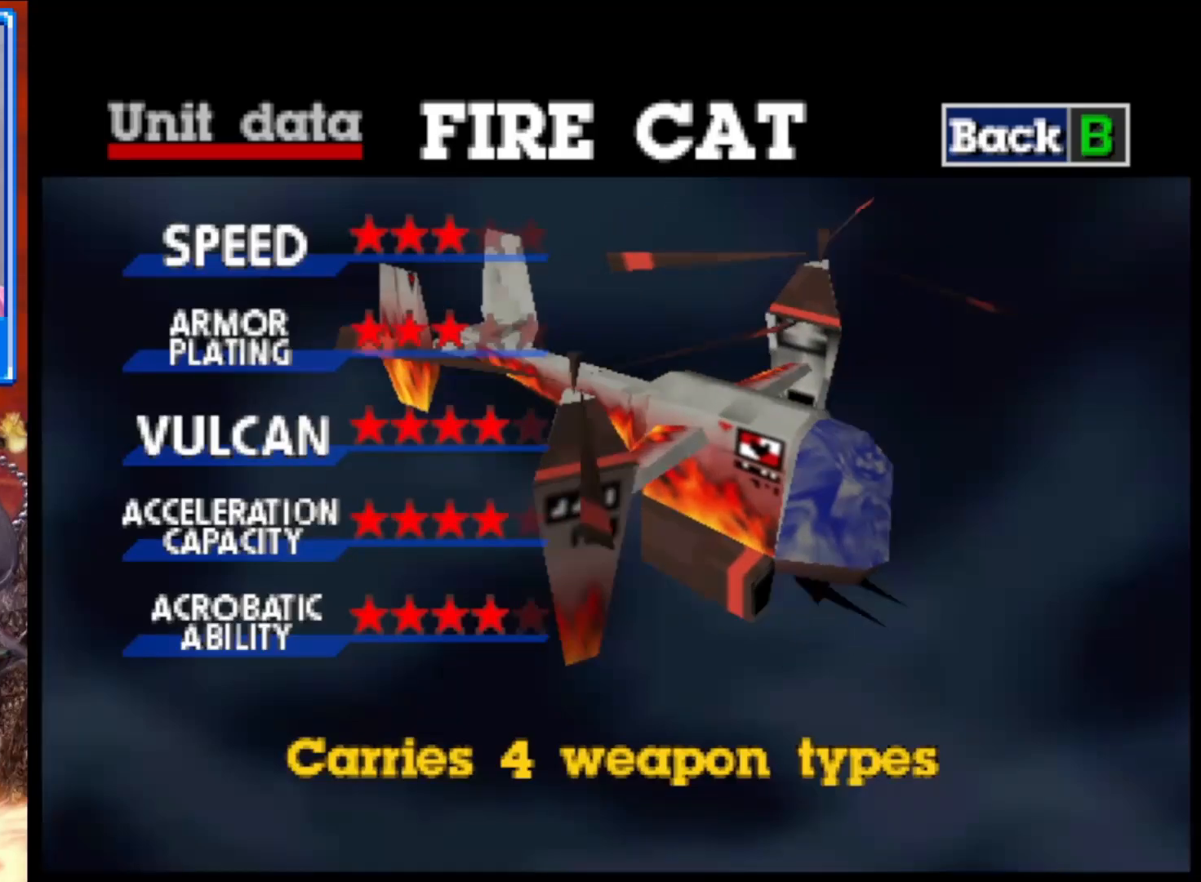
{"buttons": [], "left_stick": "center", "right_stick": "center", "events": [[83, "X", "down"], [167, "X", "up"]]}
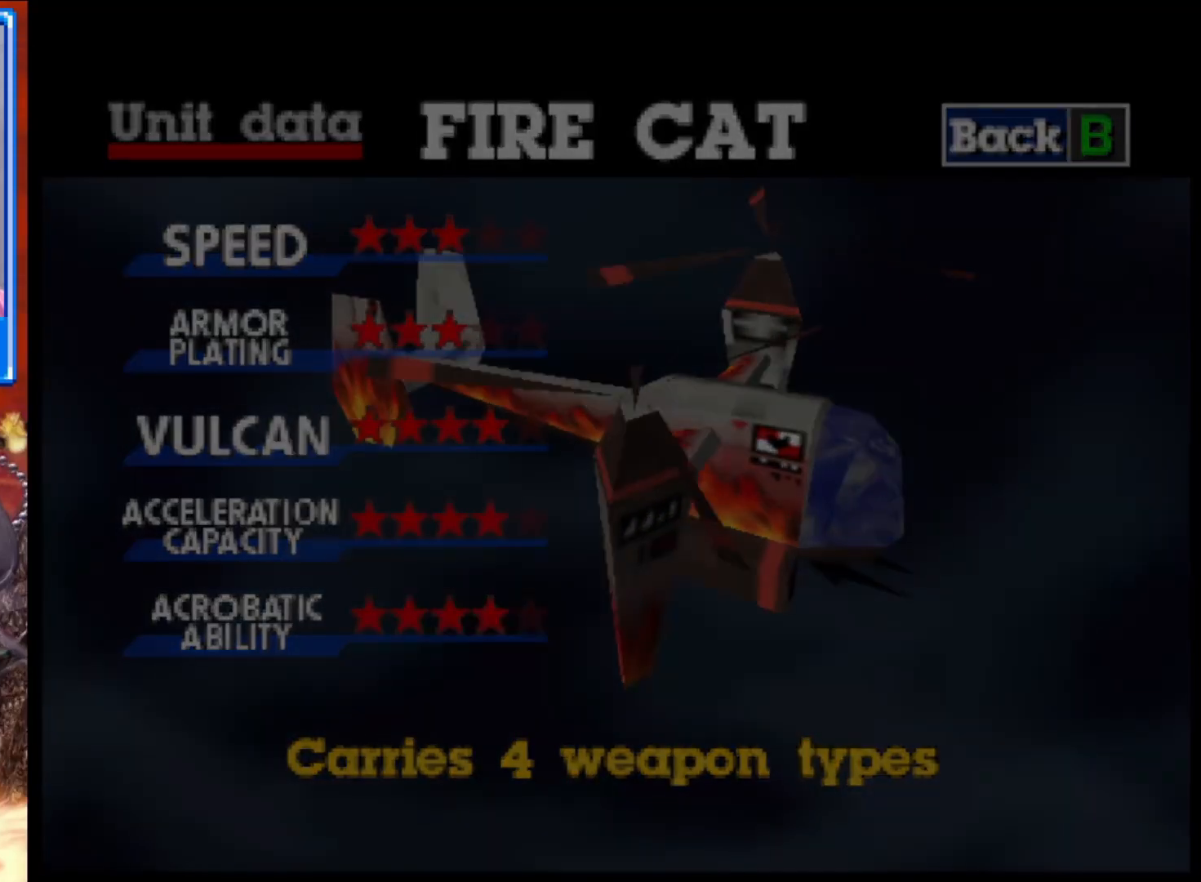
{"buttons": [], "left_stick": "center", "right_stick": "center", "events": []}
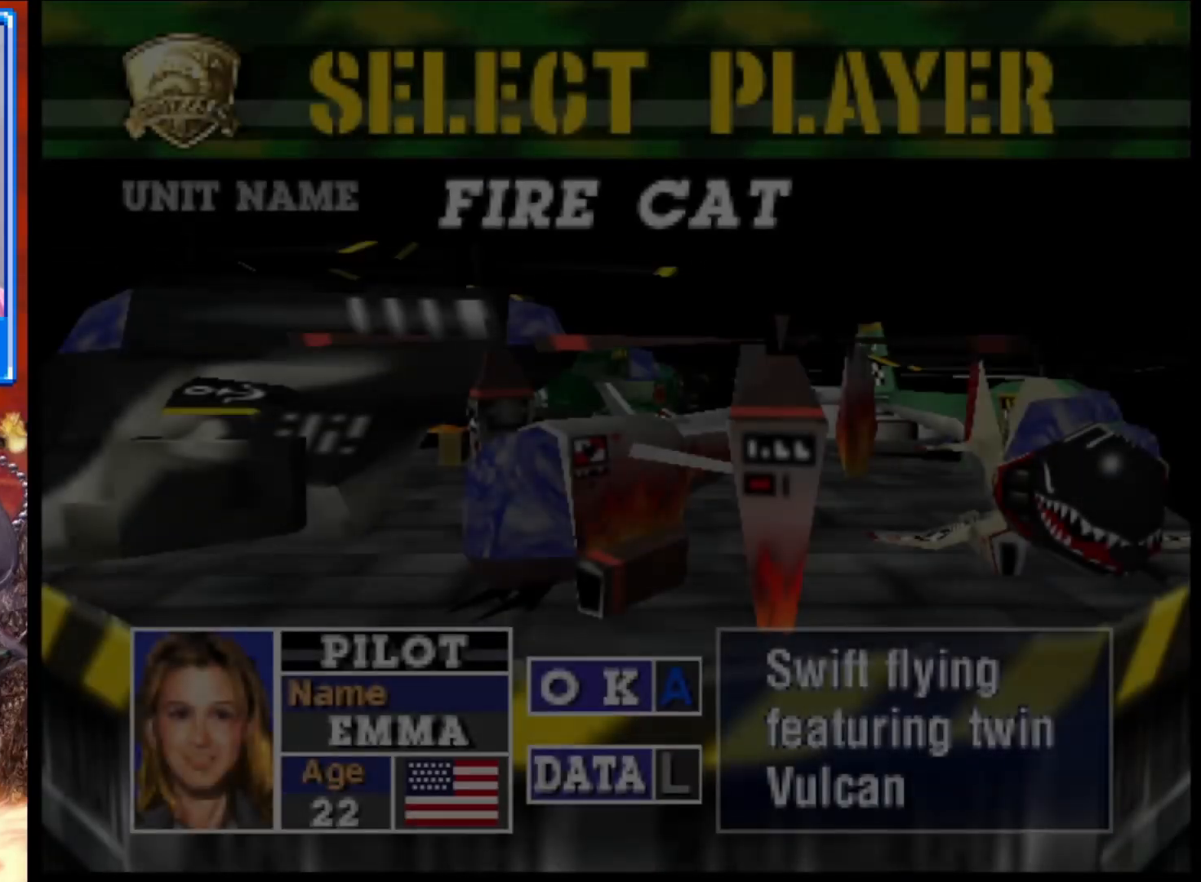
{"buttons": [], "left_stick": "right", "right_stick": "center", "events": [[450, "left_stick", "right"]]}
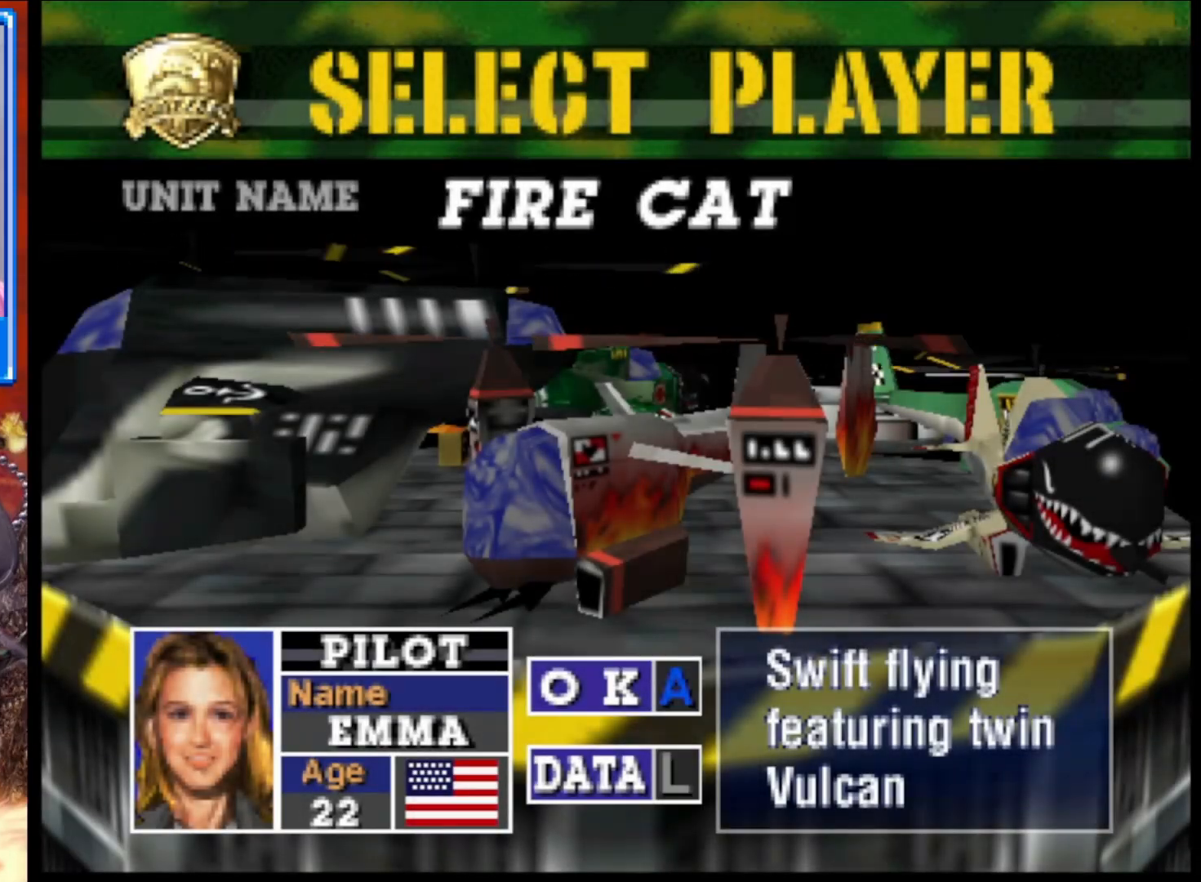
{"buttons": [], "left_stick": "center", "right_stick": "center", "events": [[150, "left_stick", "center"]]}
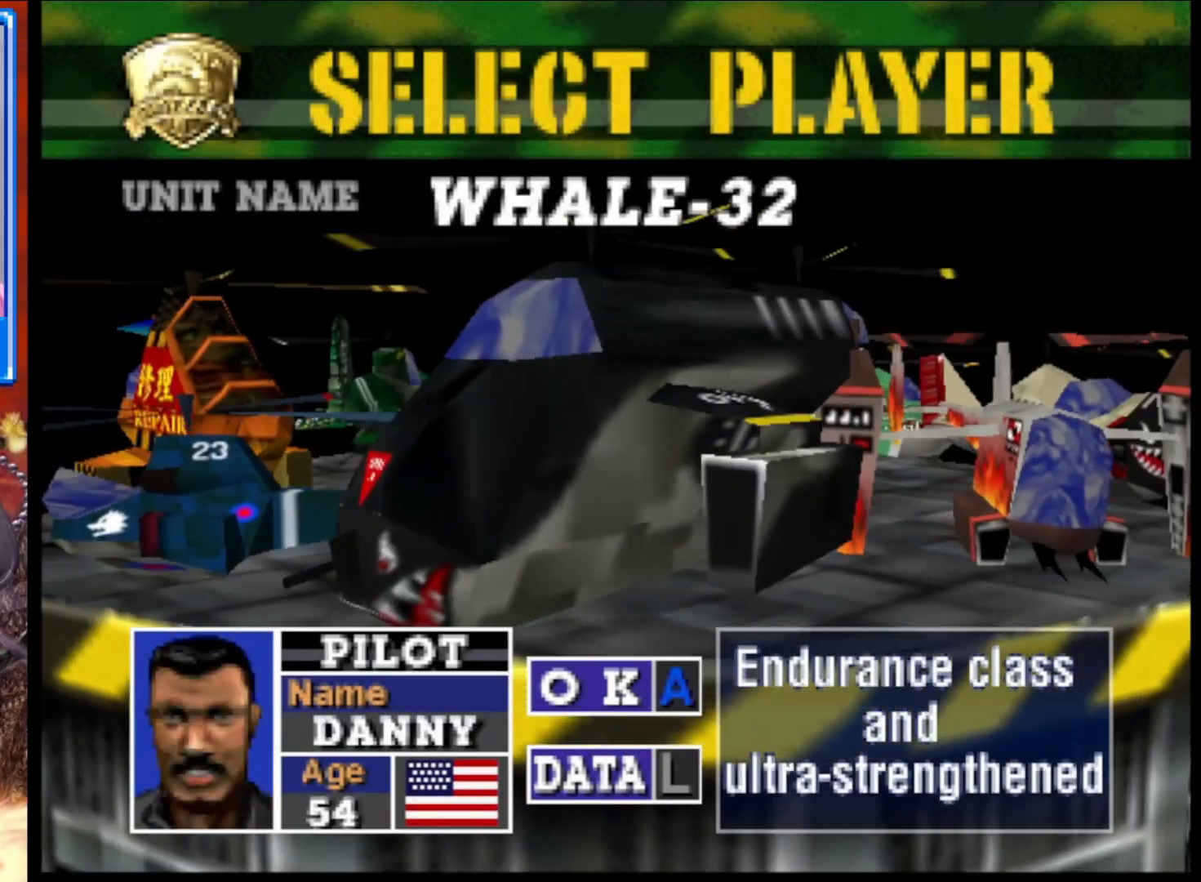
{"buttons": [], "left_stick": "right", "right_stick": "center", "events": [[50, "left_stick", "right"], [300, "left_stick", "center"], [383, "left_stick", "right"]]}
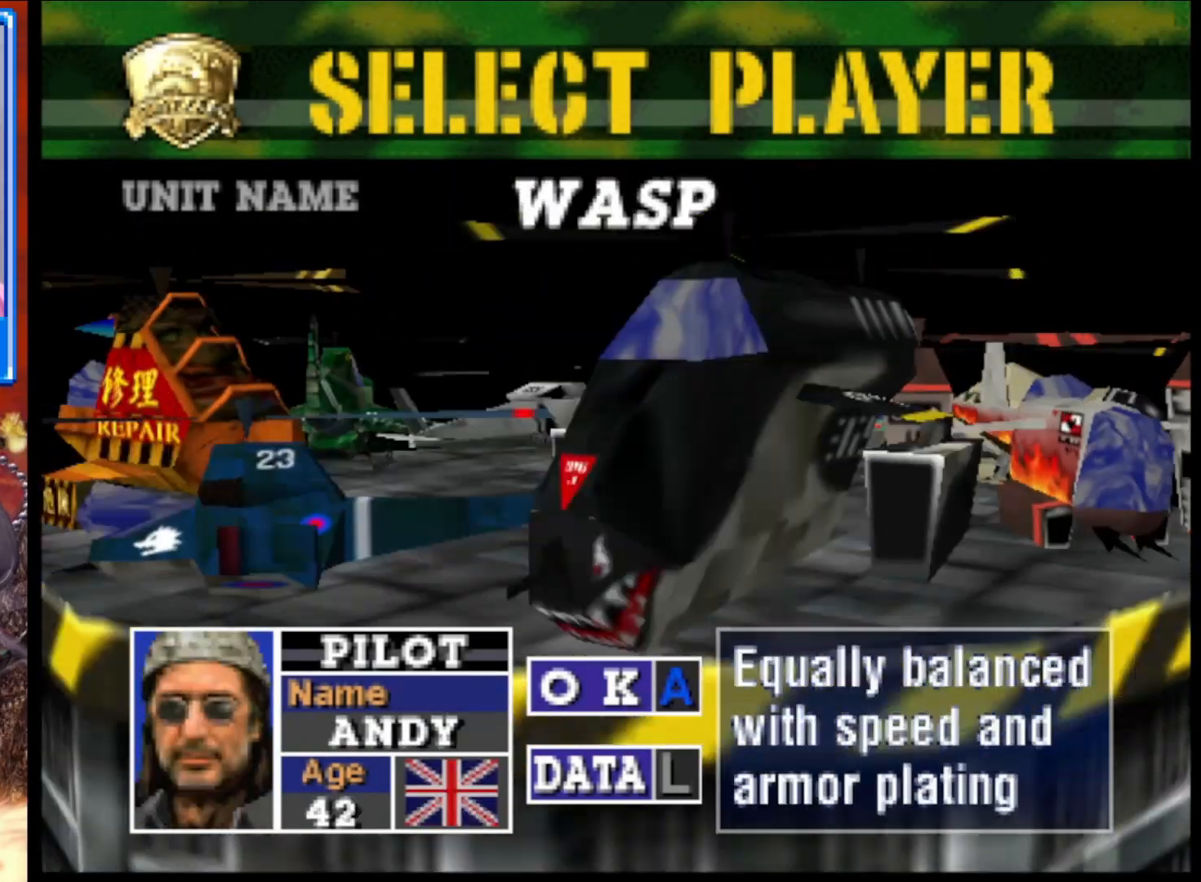
{"buttons": [], "left_stick": "center", "right_stick": "center", "events": [[200, "left_stick", "center"]]}
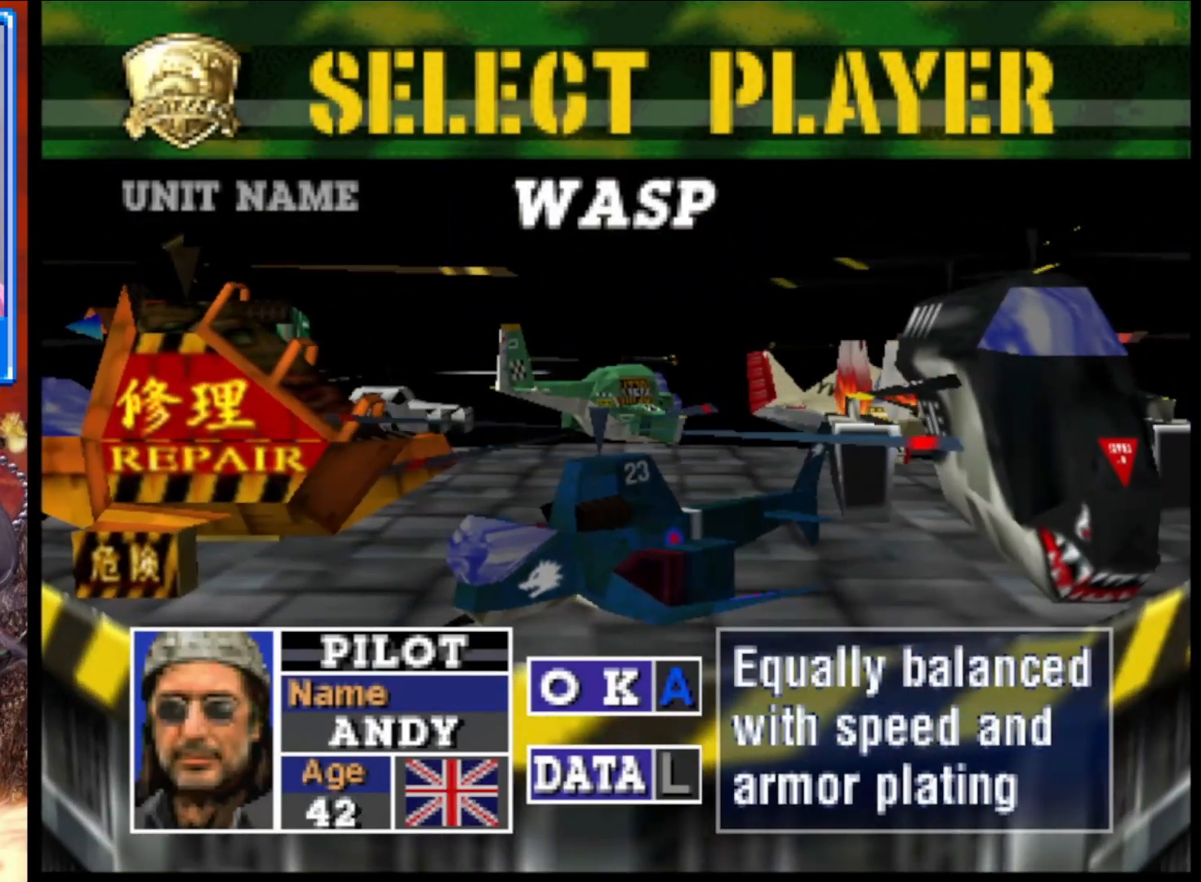
{"buttons": [], "left_stick": "right", "right_stick": "center", "events": [[33, "left_stick", "right"]]}
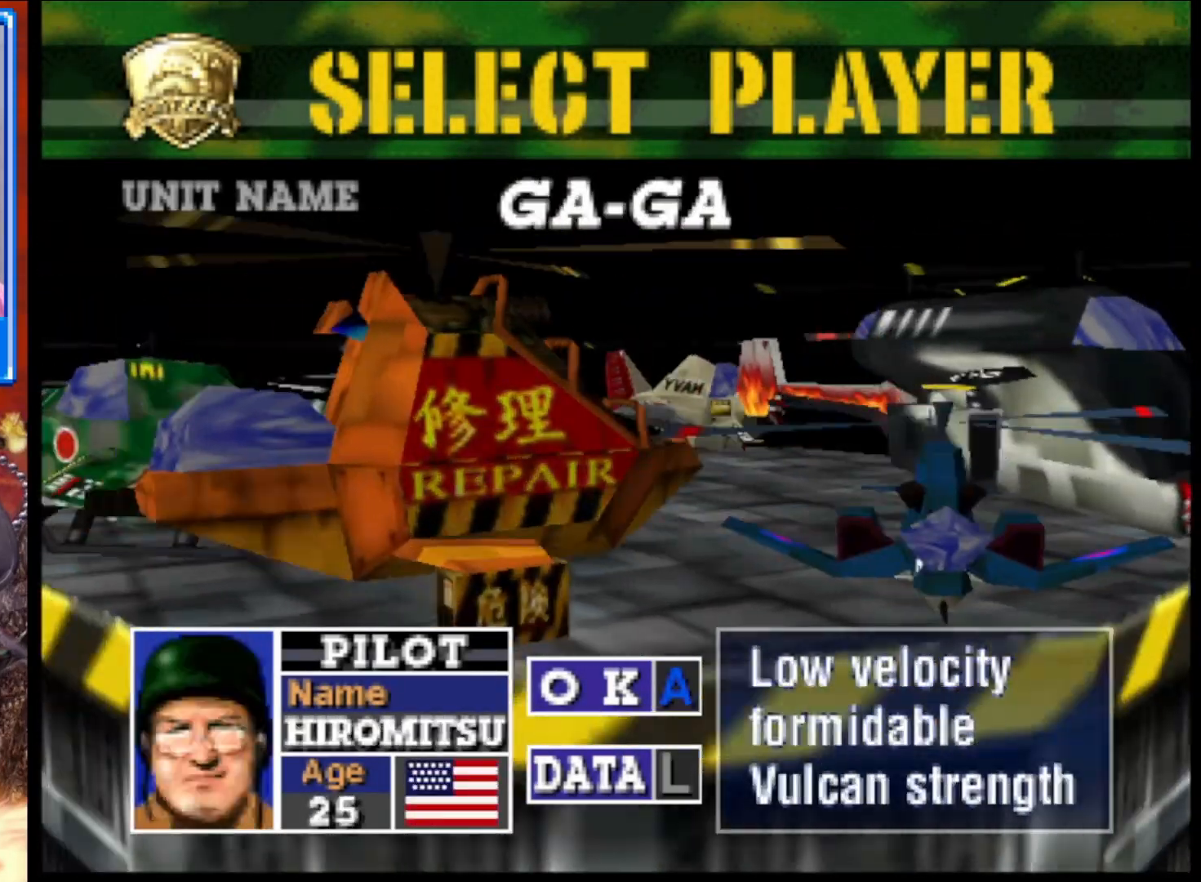
{"buttons": [], "left_stick": "left", "right_stick": "center", "events": [[150, "left_stick", "center"], [283, "left_stick", "left"]]}
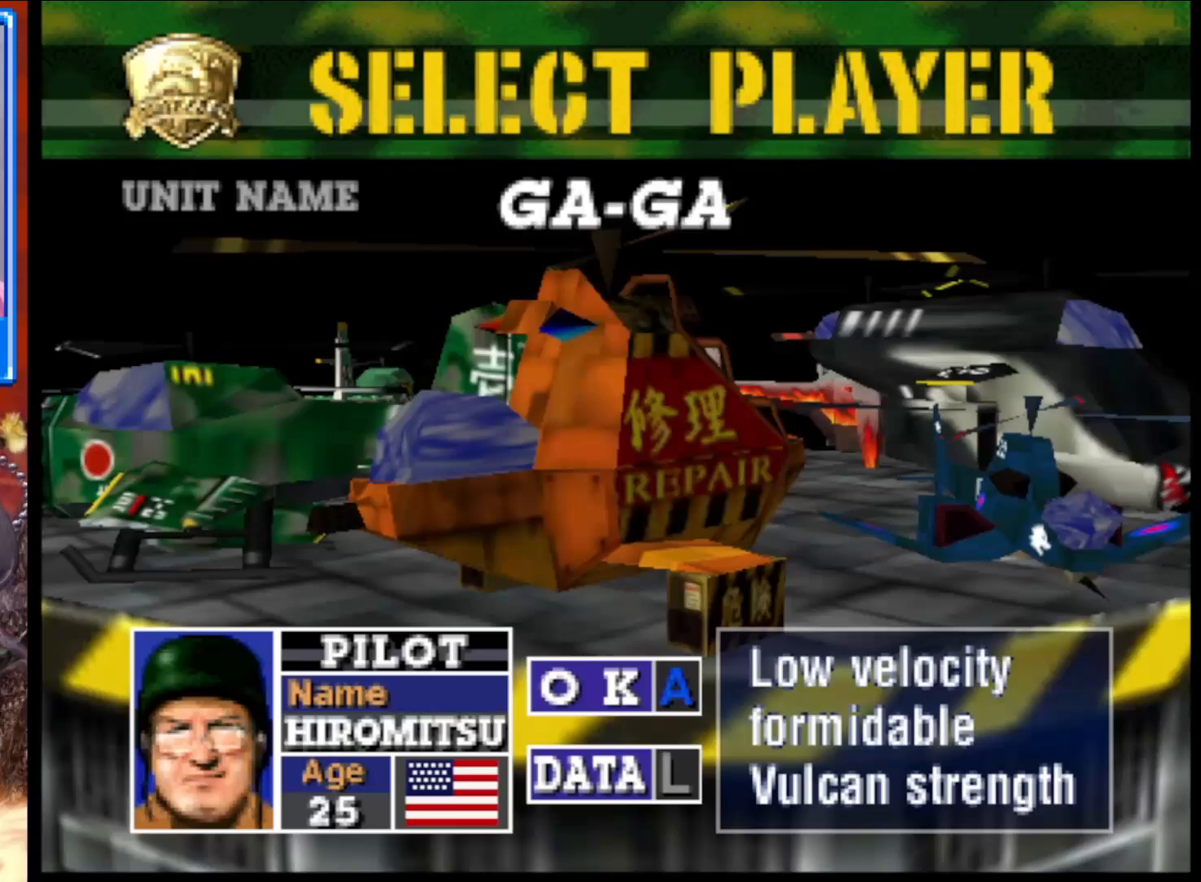
{"buttons": [], "left_stick": "left", "right_stick": "center", "events": []}
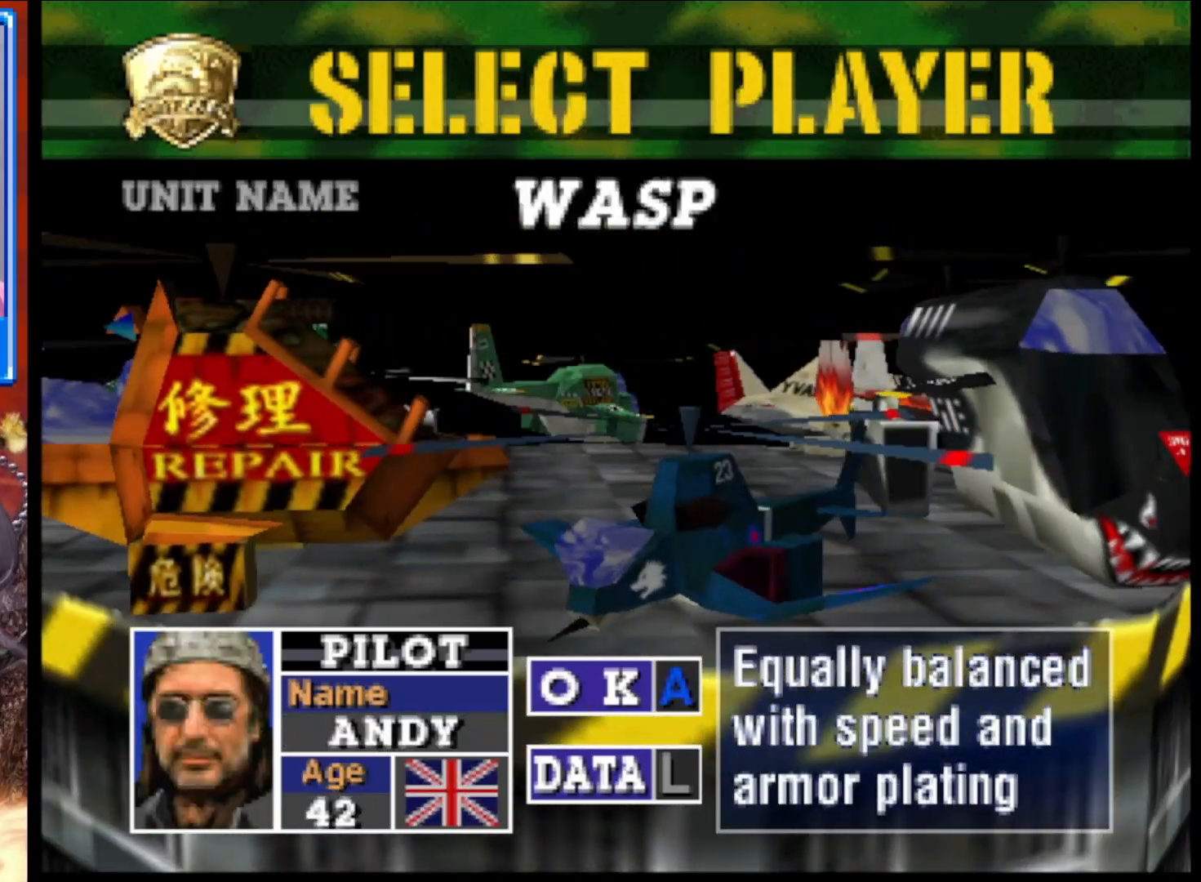
{"buttons": [], "left_stick": "center", "right_stick": "center", "events": [[467, "left_stick", "center"]]}